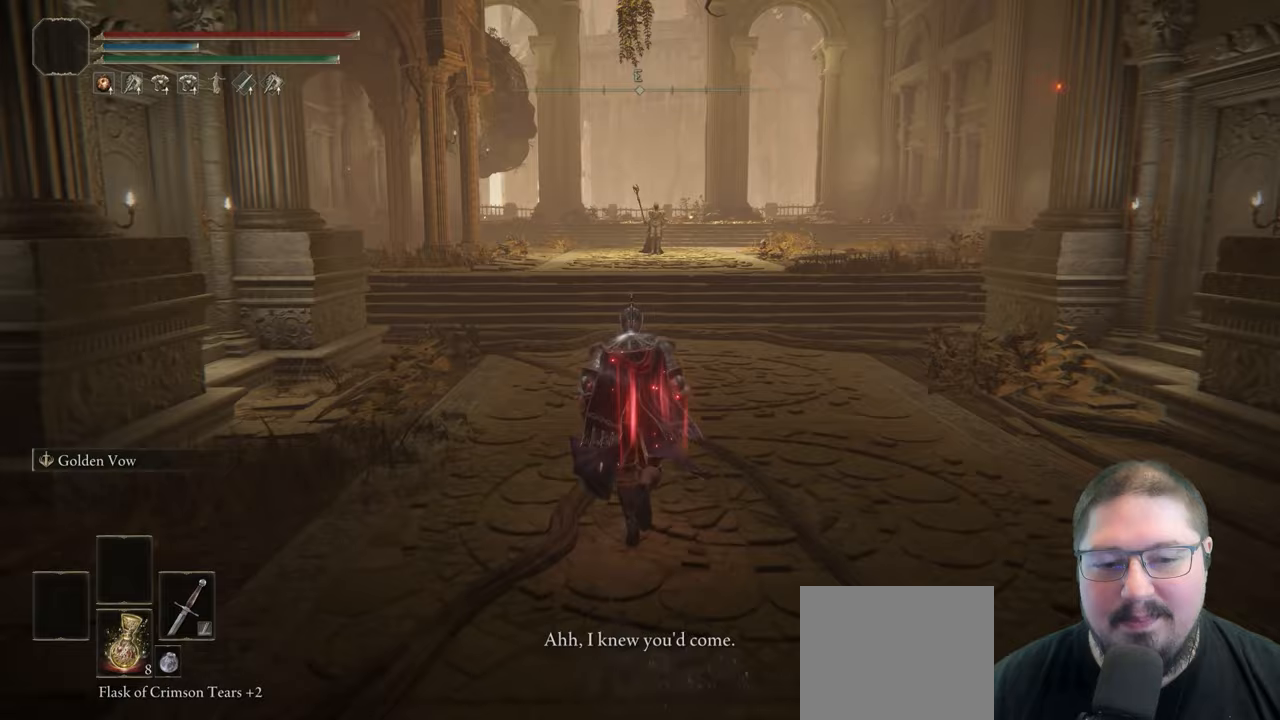
Gameplay with a controller (Xbox layout); each line is a JSON object with the inputs held at the frame after it. "events" lists button and stick changes between this image and that frame as [ms after this image, input, new state], when the widget could be followed in between.
{"buttons": [], "left_stick": "up", "right_stick": "center", "events": []}
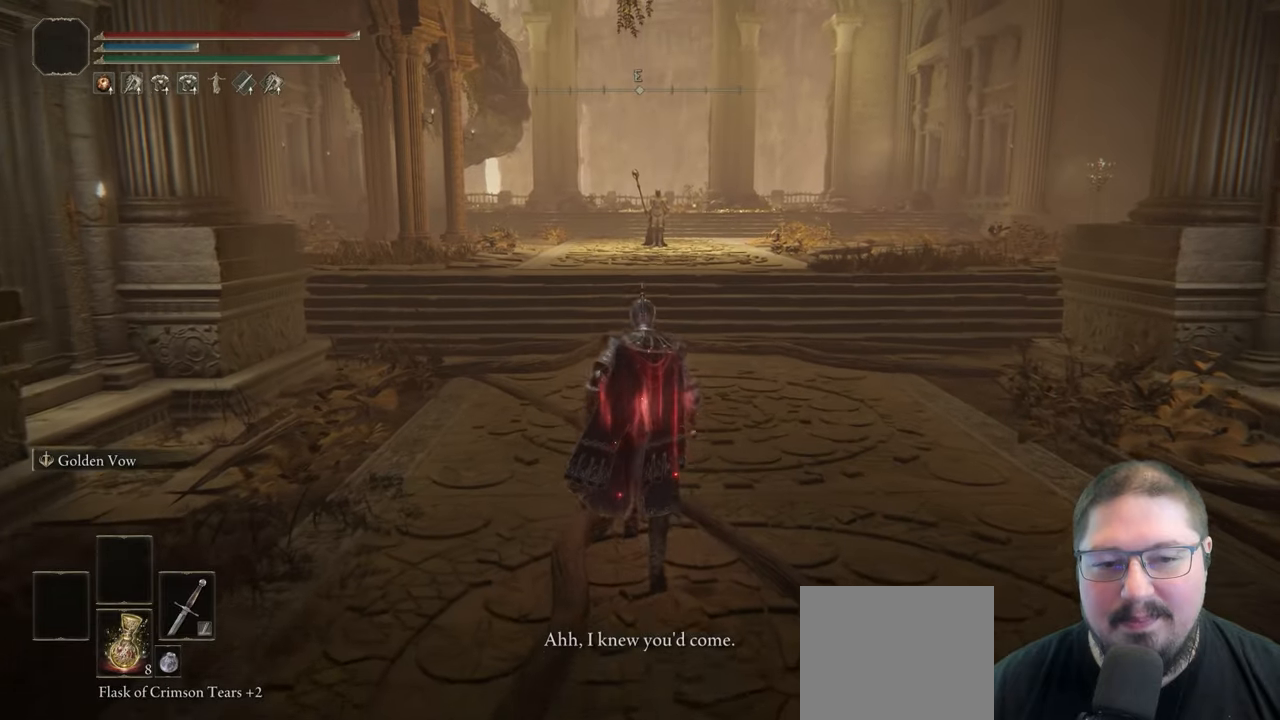
{"buttons": [], "left_stick": "up", "right_stick": "center", "events": []}
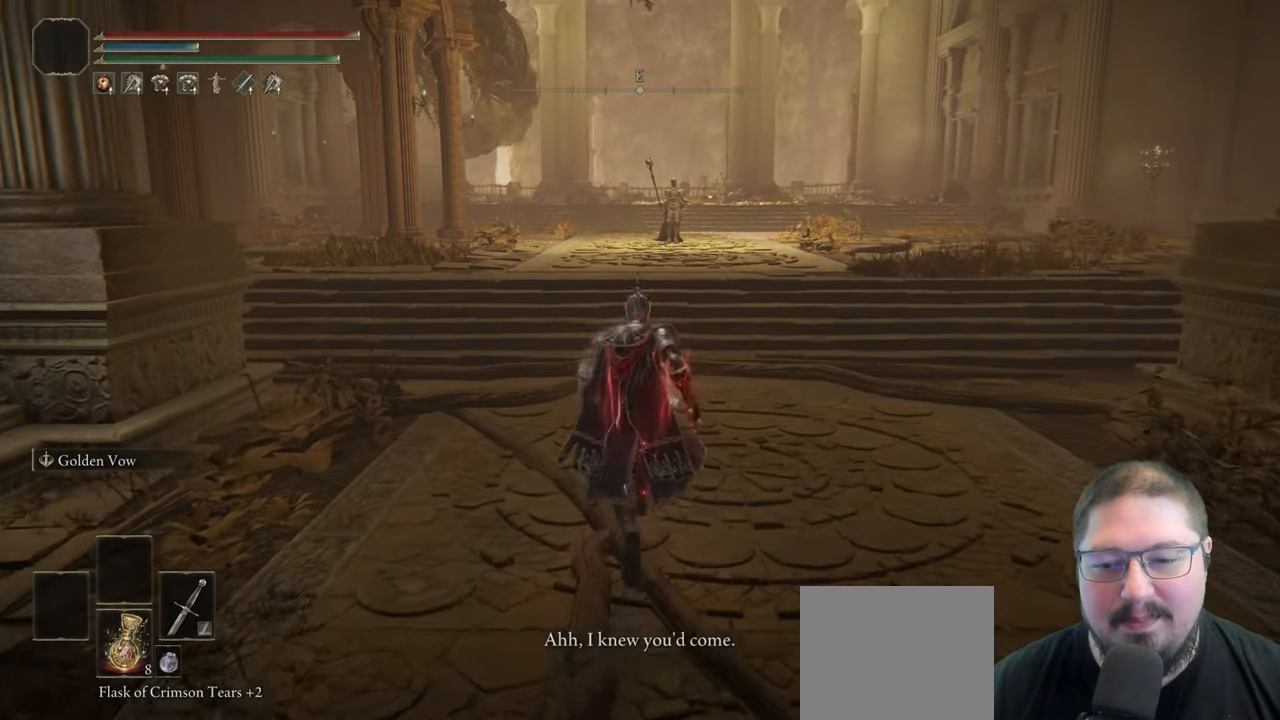
{"buttons": ["L2"], "left_stick": "up", "right_stick": "center", "events": [[333, "L2", "down"]]}
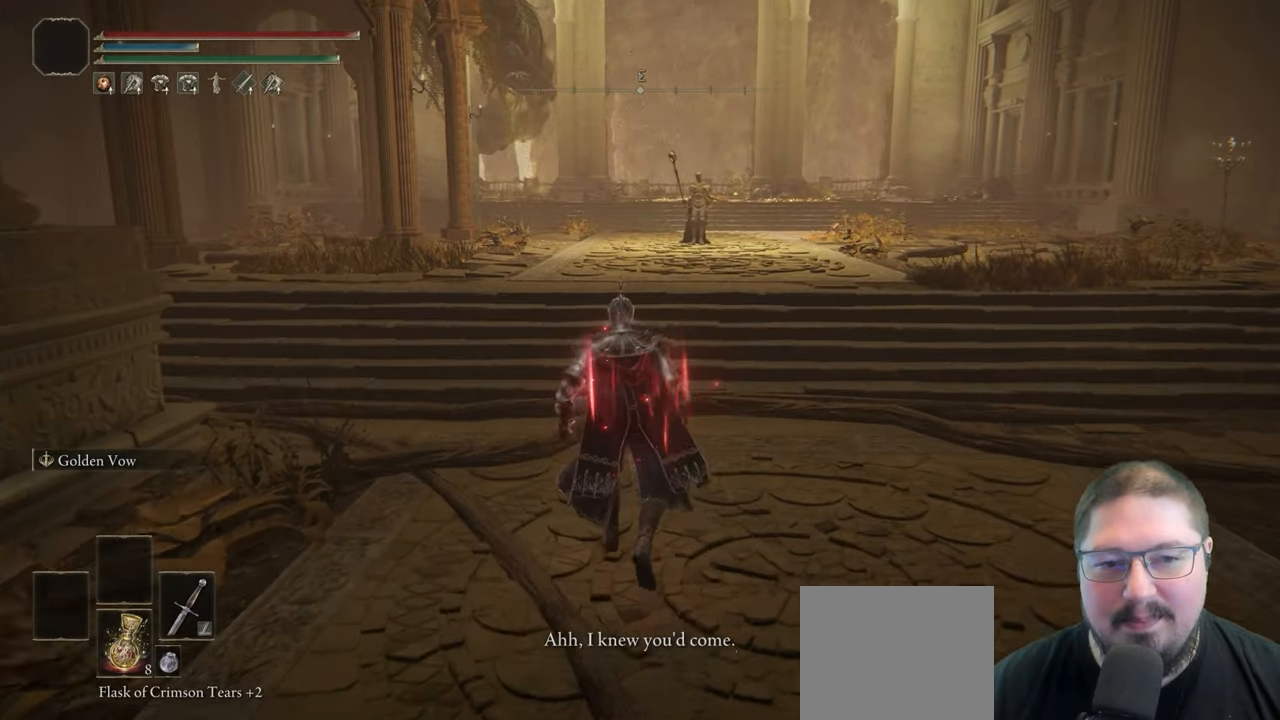
{"buttons": [], "left_stick": "center", "right_stick": "center", "events": [[33, "L2", "up"], [233, "left_stick", "center"]]}
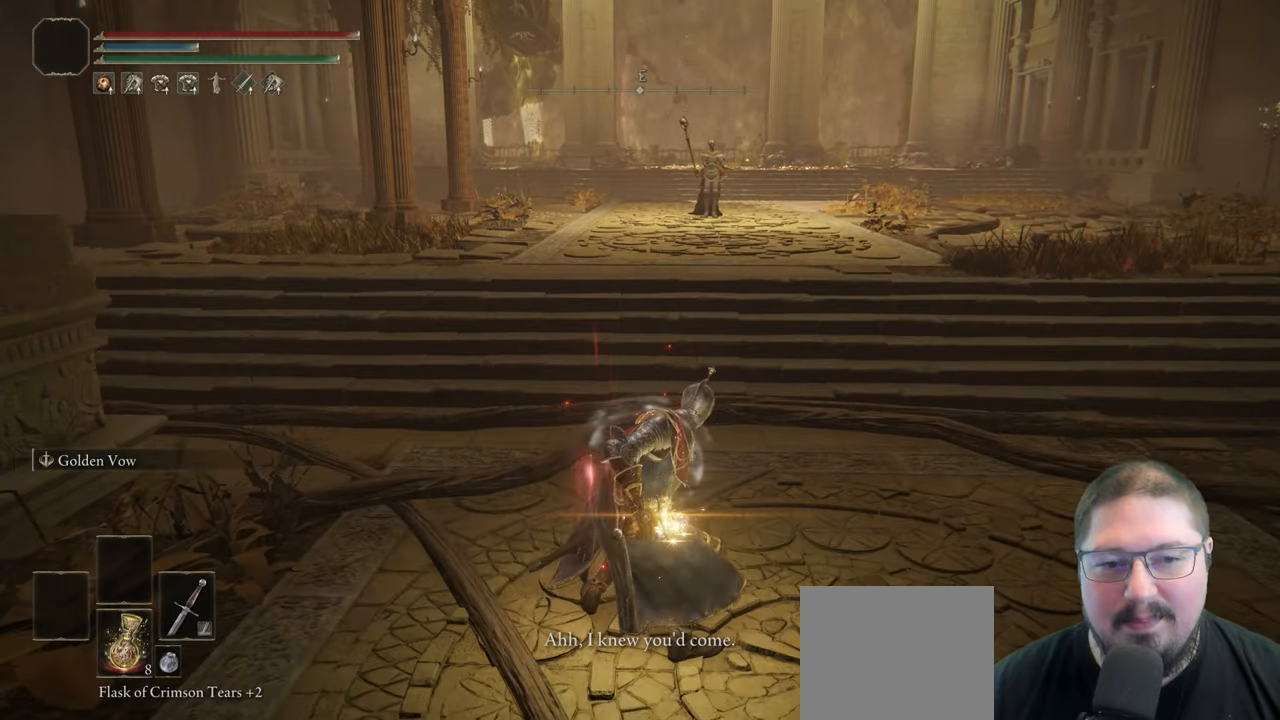
{"buttons": [], "left_stick": "up", "right_stick": "center", "events": [[200, "left_stick", "up"]]}
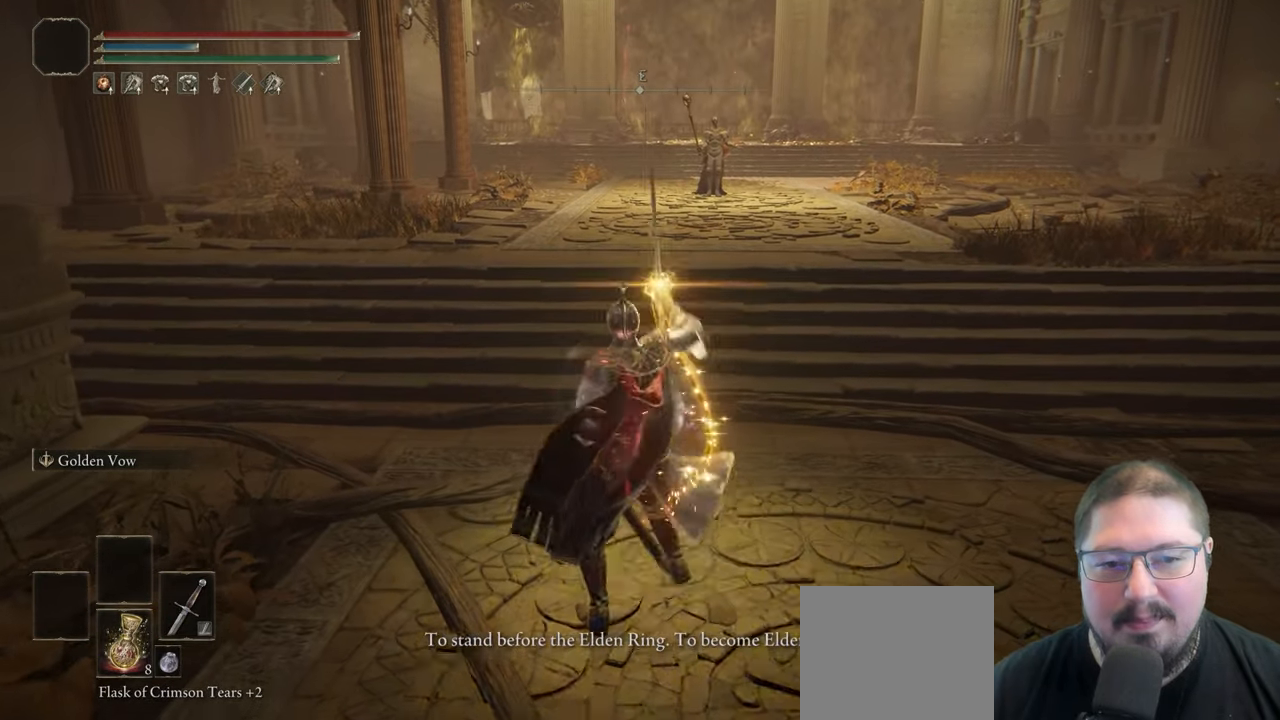
{"buttons": [], "left_stick": "up", "right_stick": "center", "events": []}
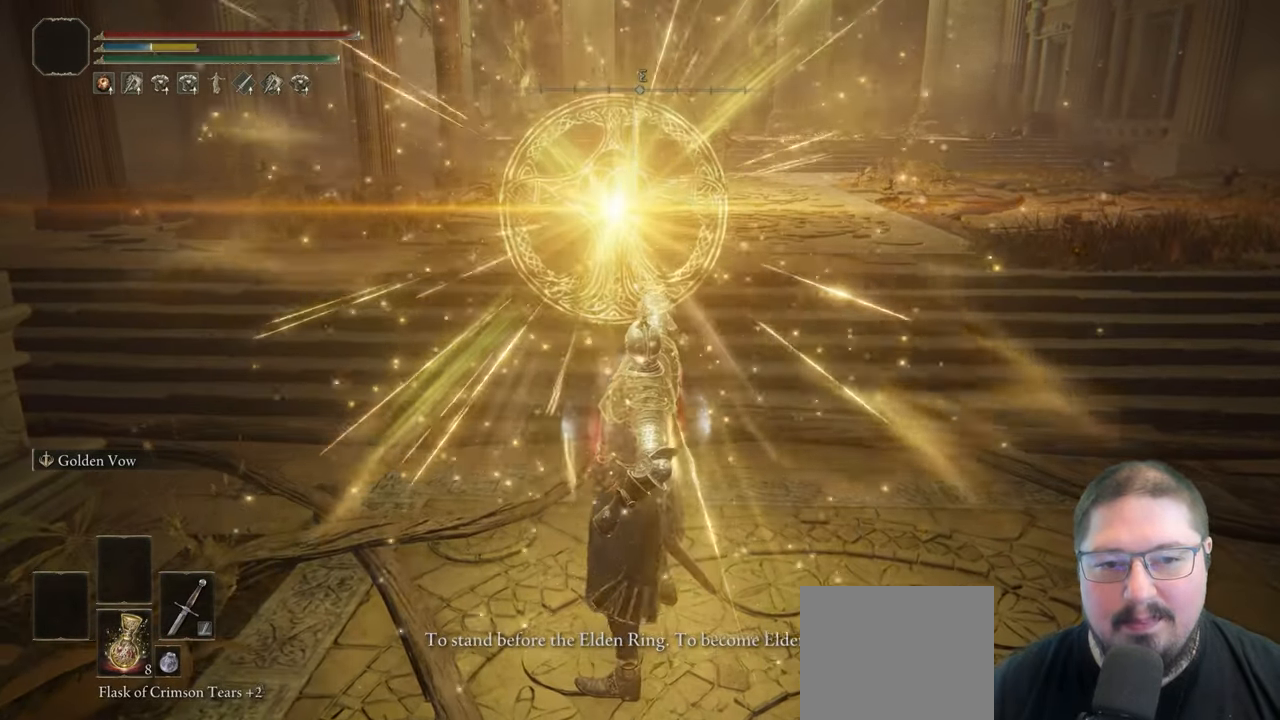
{"buttons": [], "left_stick": "up", "right_stick": "center", "events": []}
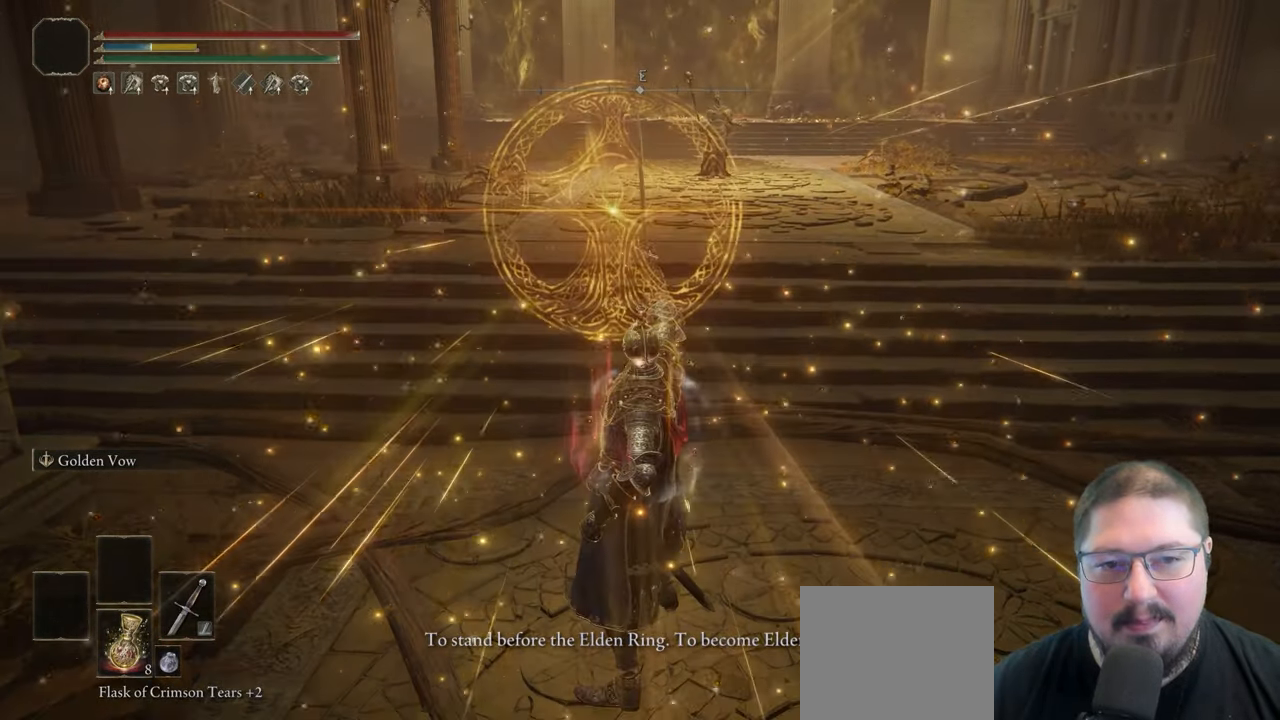
{"buttons": ["Y"], "left_stick": "center", "right_stick": "center", "events": [[150, "Y", "down"], [183, "left_stick", "center"]]}
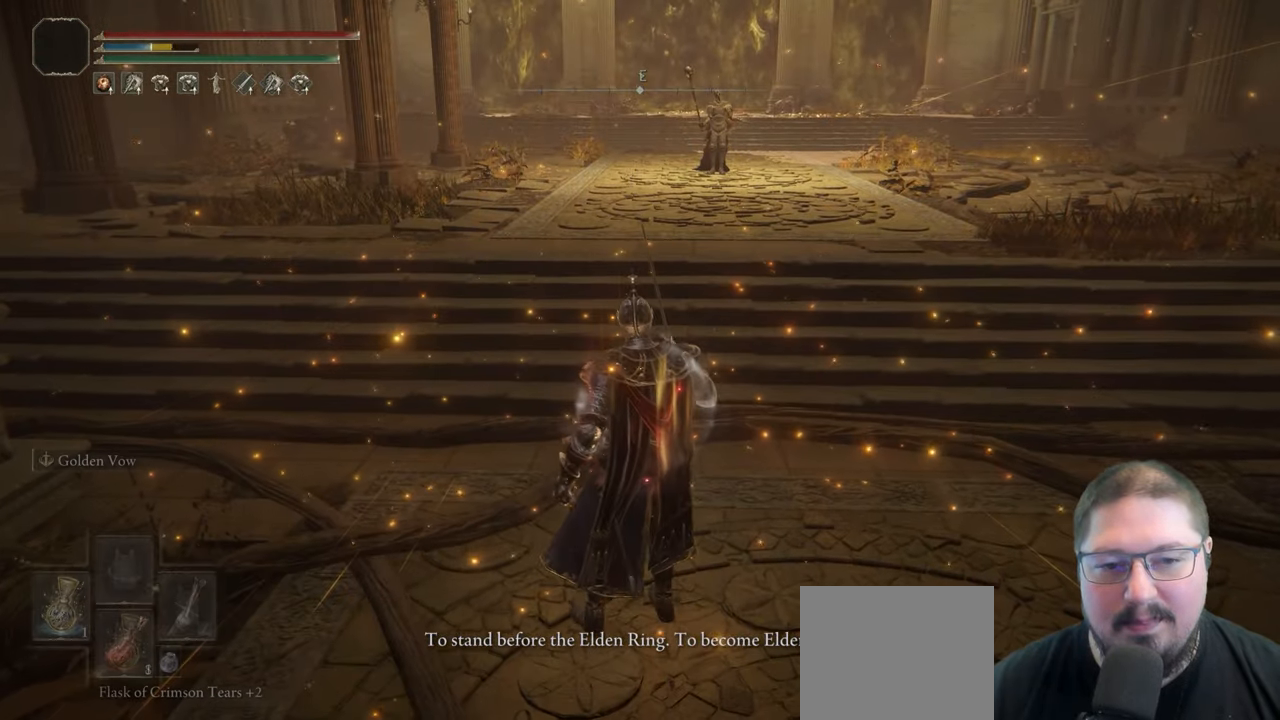
{"buttons": ["Y"], "left_stick": "center", "right_stick": "center", "events": [[33, "DPAD_DOWN", "down"], [167, "DPAD_DOWN", "up"]]}
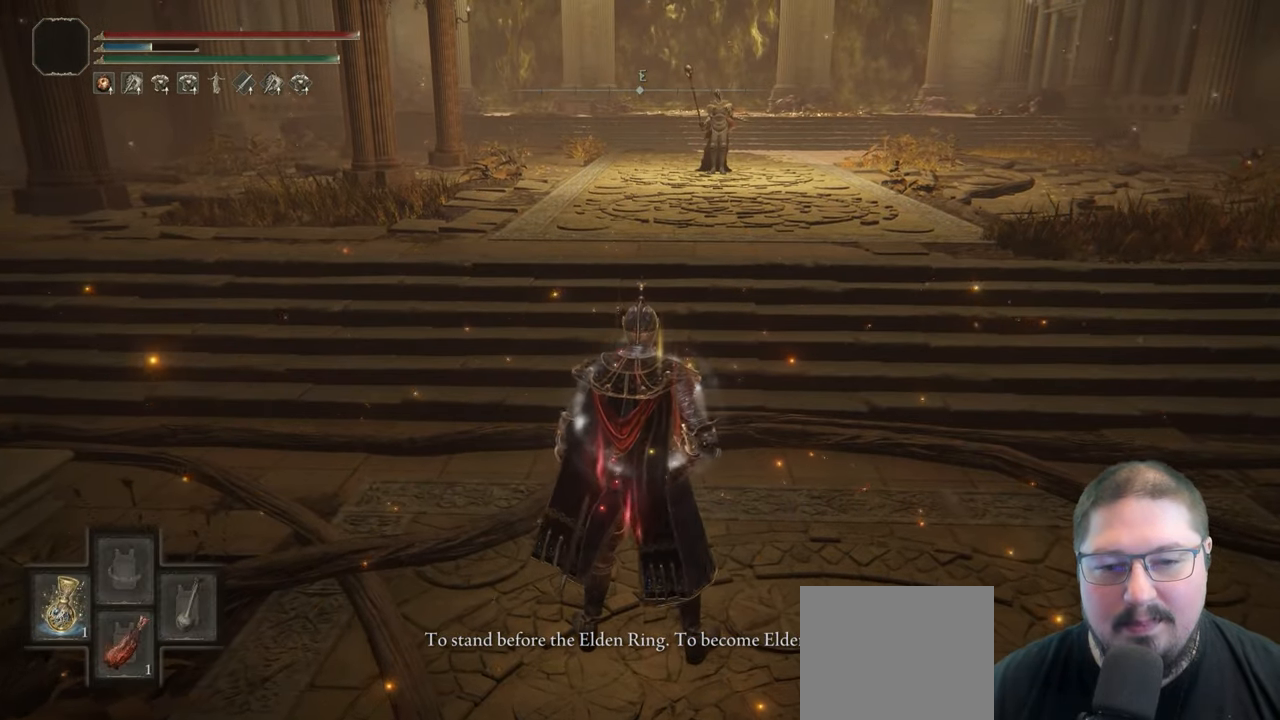
{"buttons": [], "left_stick": "center", "right_stick": "center", "events": [[483, "Y", "up"]]}
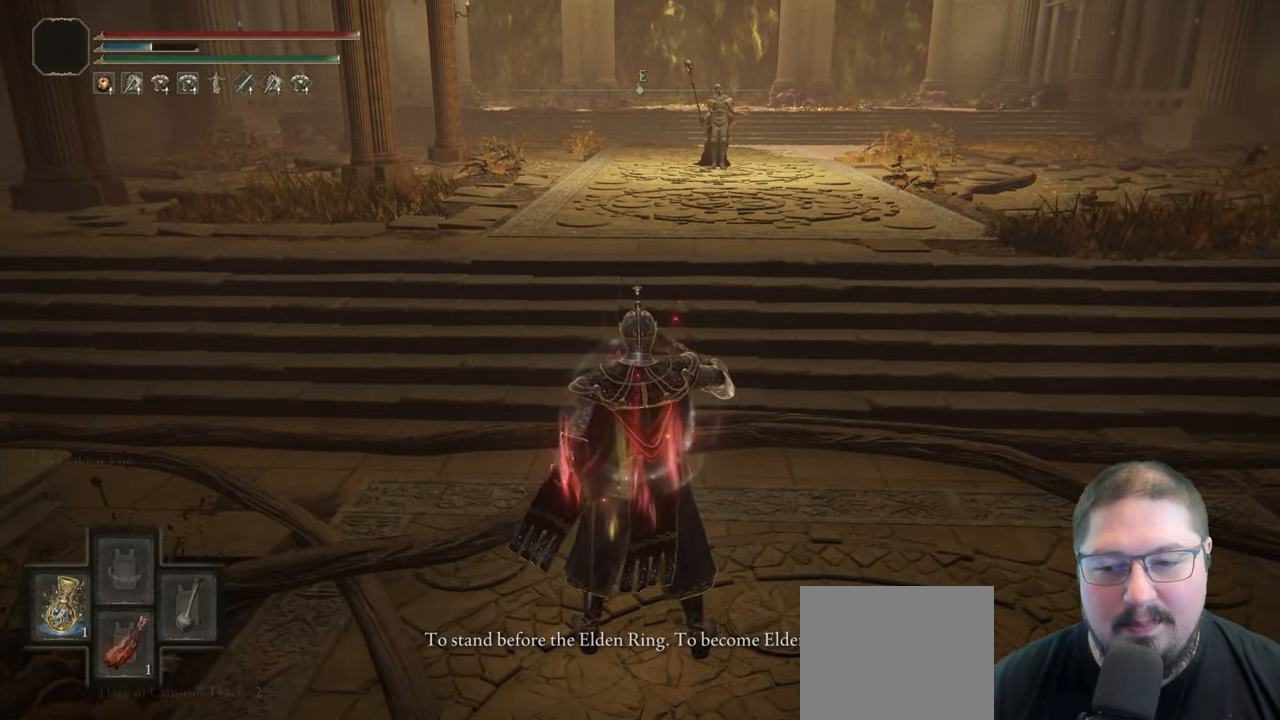
{"buttons": [], "left_stick": "up", "right_stick": "center", "events": [[117, "left_stick", "up"]]}
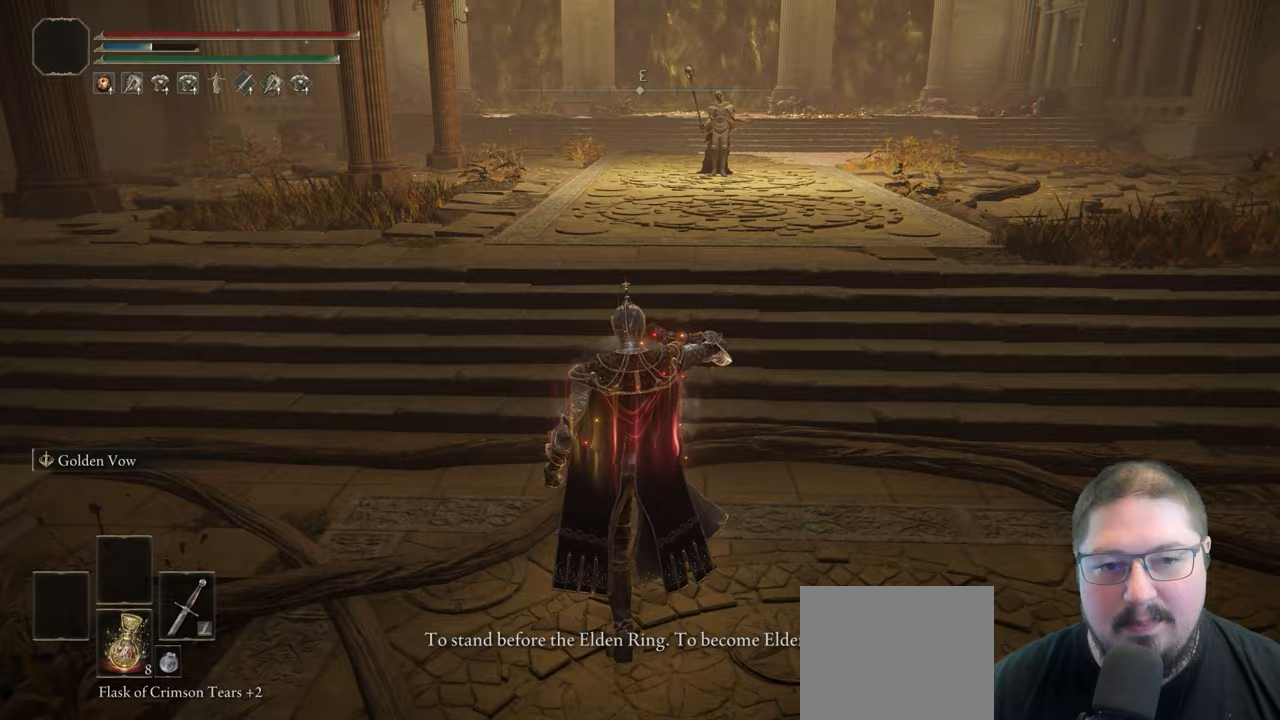
{"buttons": [], "left_stick": "up", "right_stick": "center", "events": []}
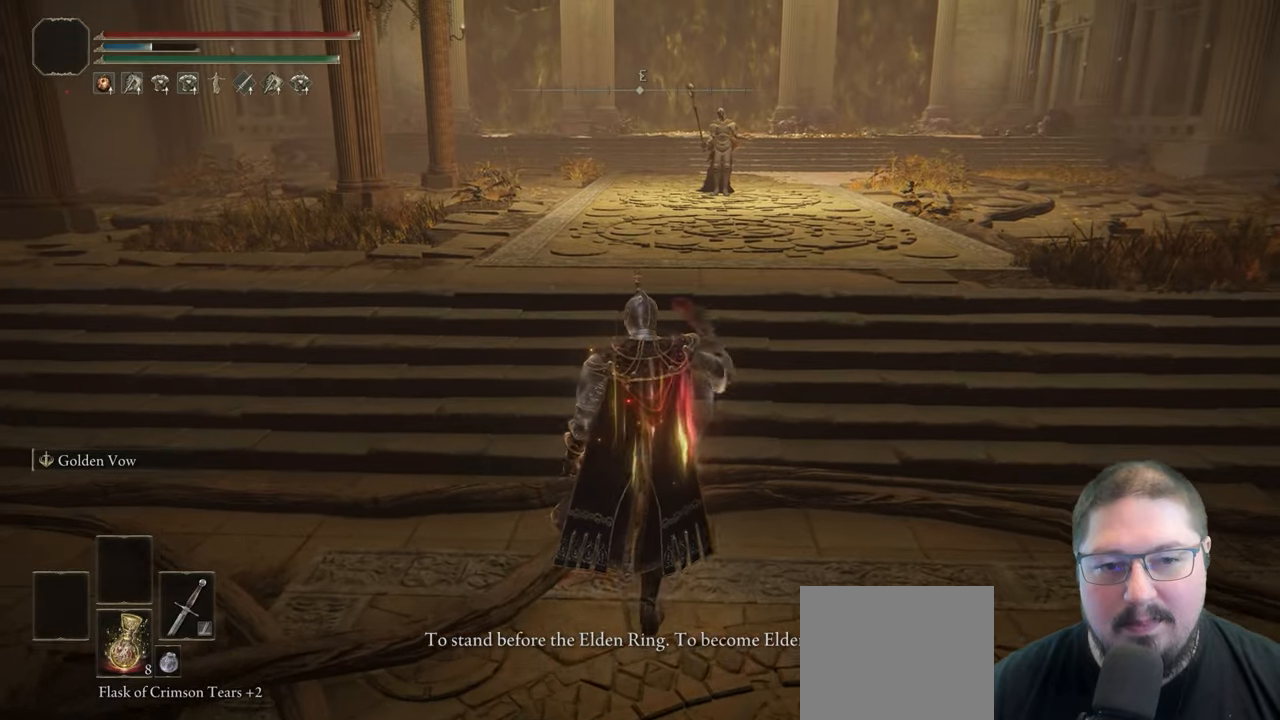
{"buttons": [], "left_stick": "up", "right_stick": "center", "events": []}
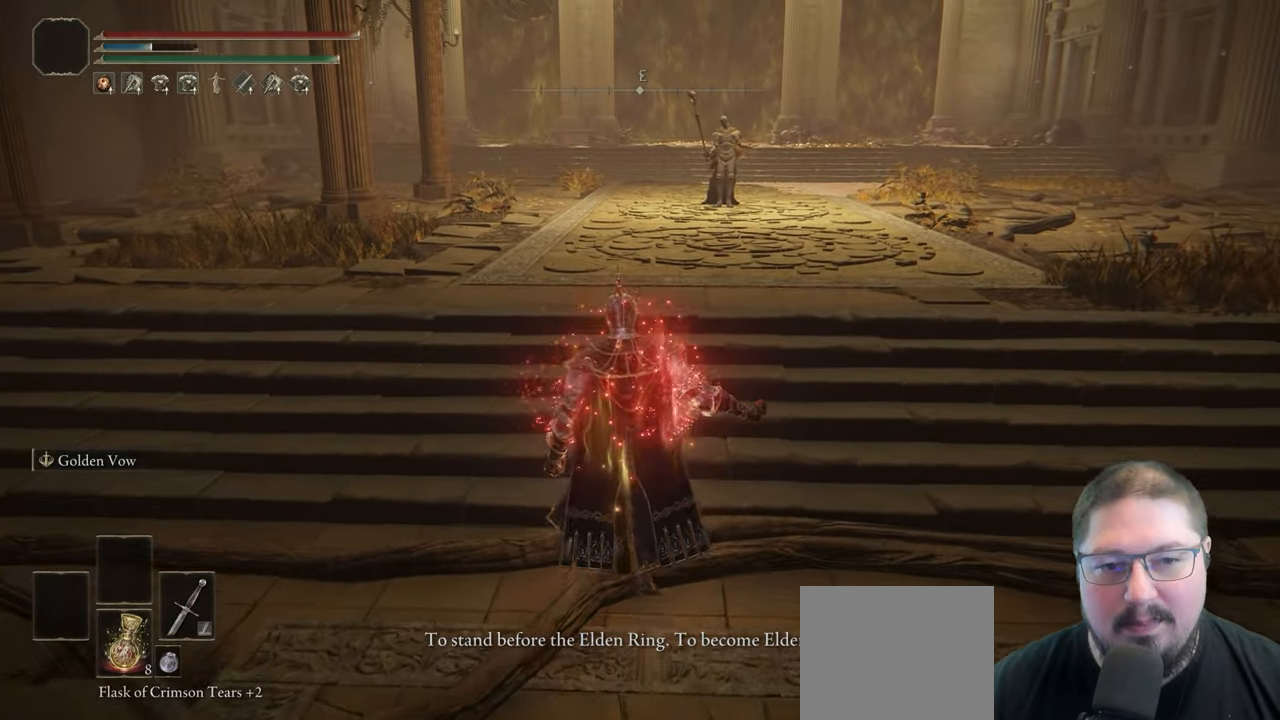
{"buttons": [], "left_stick": "up", "right_stick": "center", "events": []}
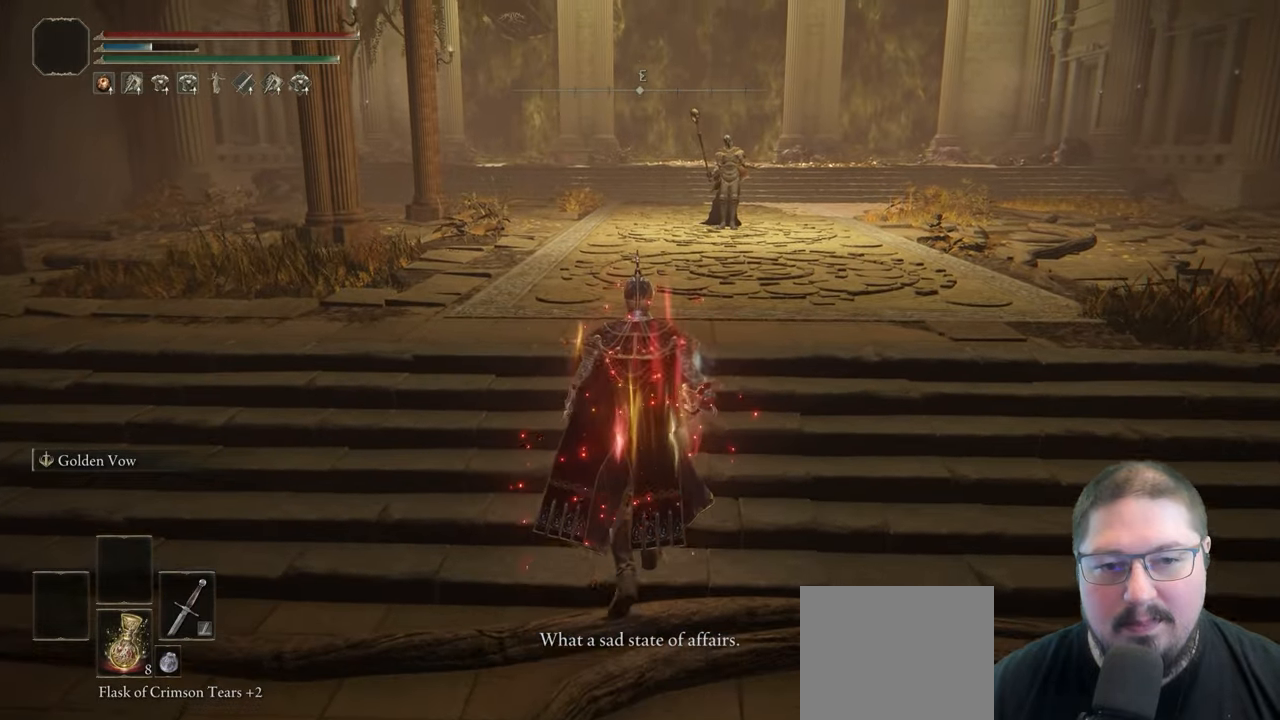
{"buttons": [], "left_stick": "up", "right_stick": "center", "events": [[100, "DPAD_RIGHT", "down"], [267, "DPAD_RIGHT", "up"]]}
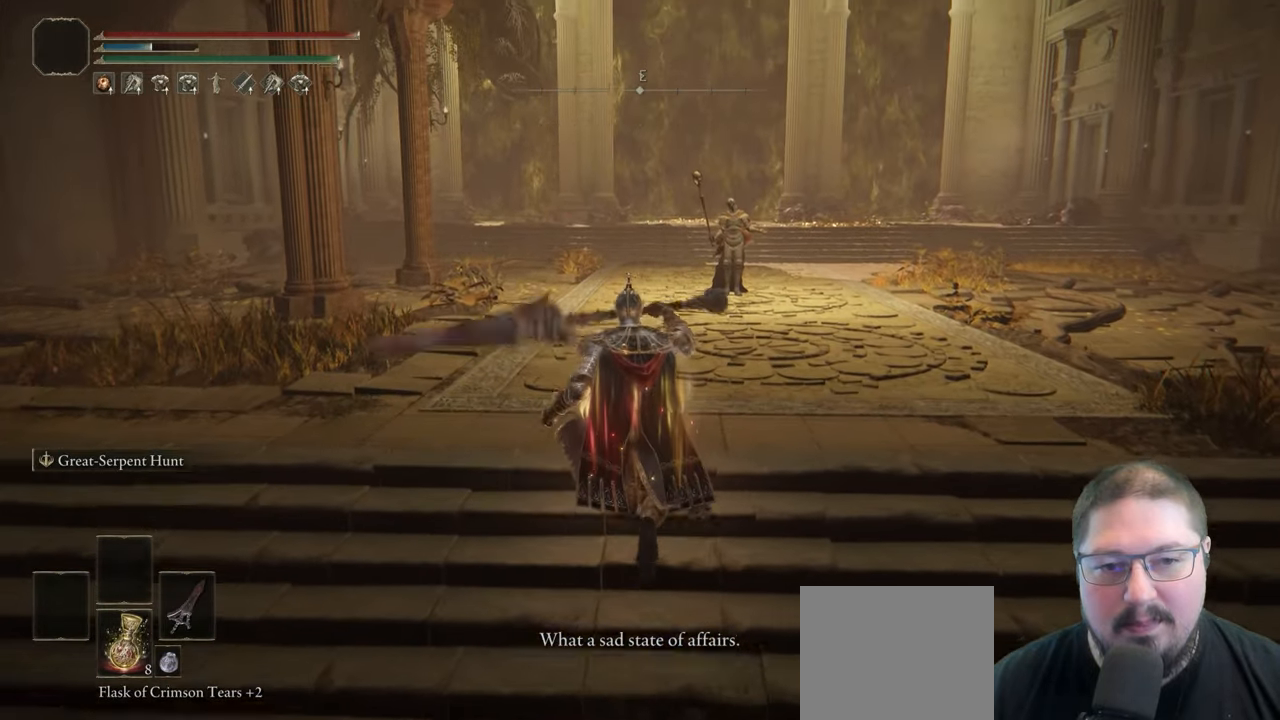
{"buttons": ["Y", "R1"], "left_stick": "up", "right_stick": "center", "events": [[67, "Y", "down"], [367, "R1", "down"]]}
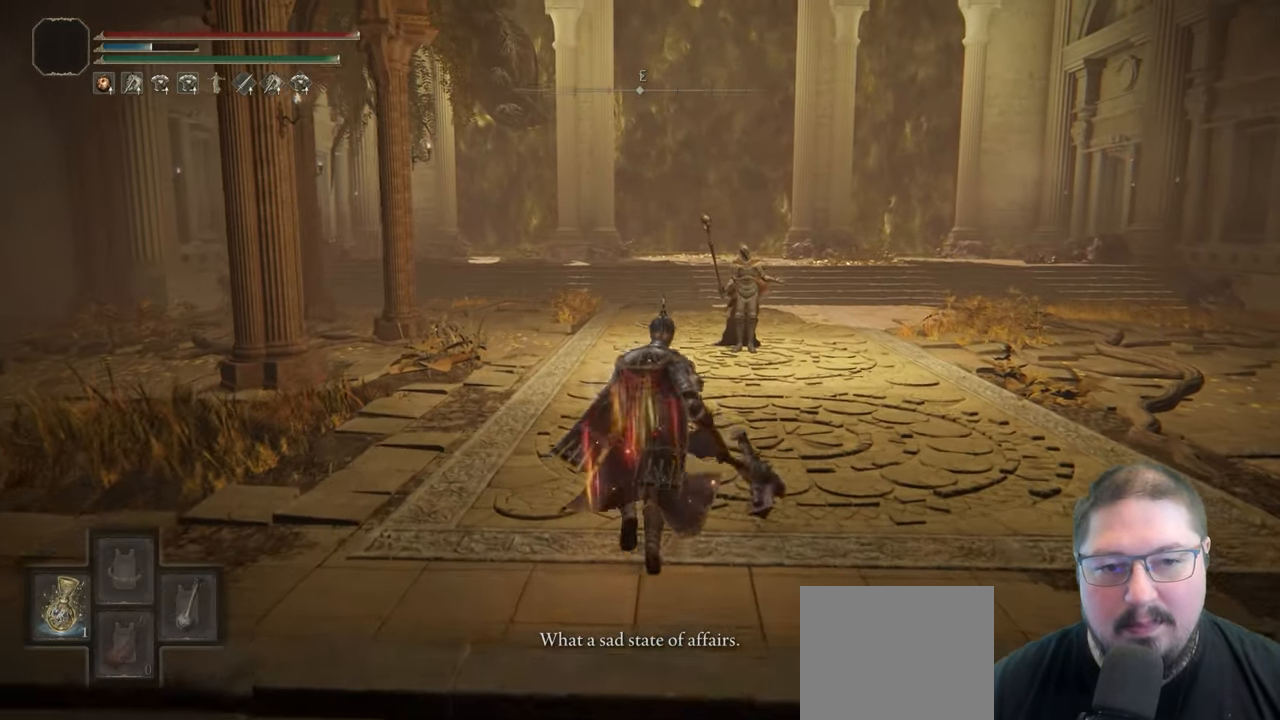
{"buttons": [], "left_stick": "up", "right_stick": "center", "events": [[50, "R1", "up"], [167, "Y", "up"]]}
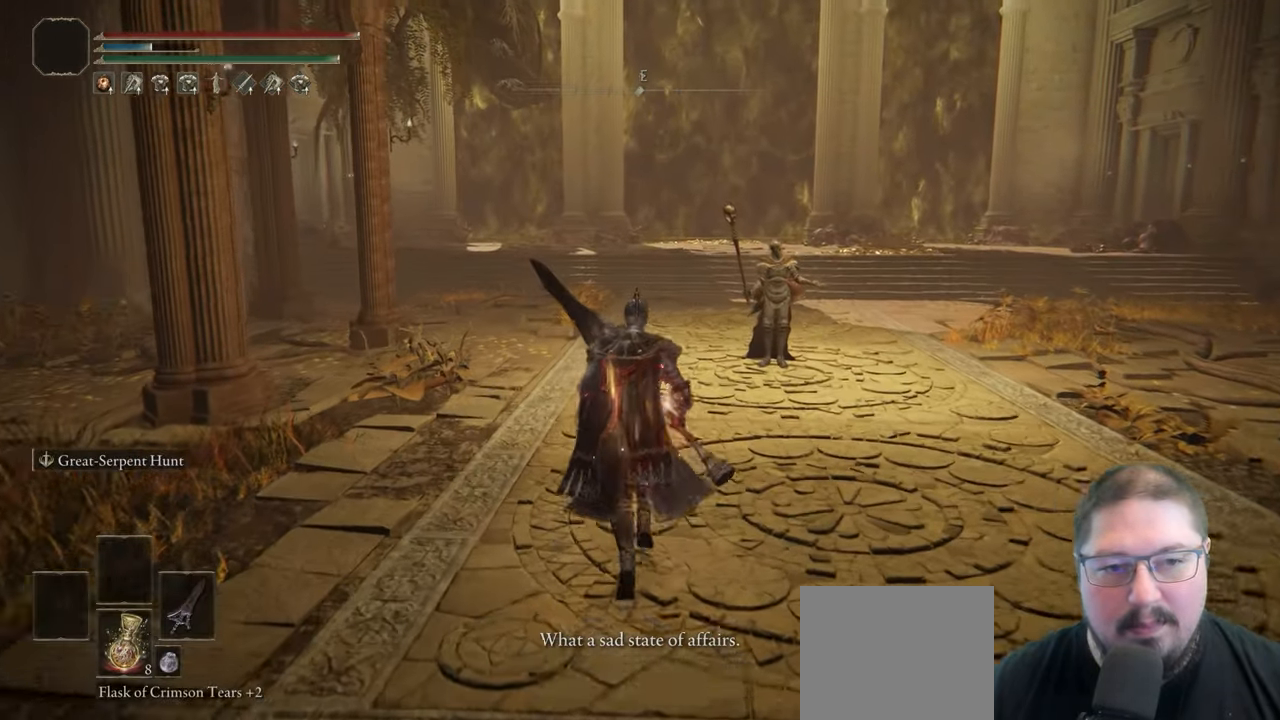
{"buttons": [], "left_stick": "up-left", "right_stick": "center", "events": [[83, "R3", "down"], [217, "R3", "up"], [383, "left_stick", "up-left"]]}
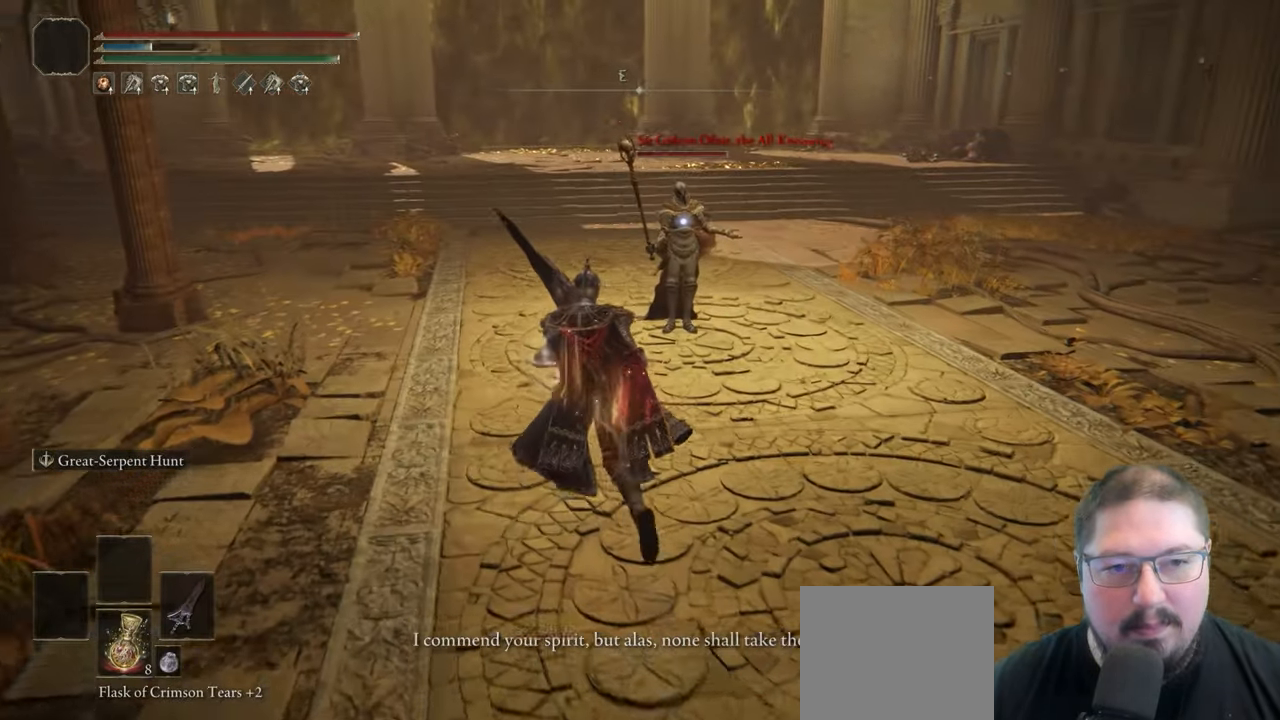
{"buttons": [], "left_stick": "up-left", "right_stick": "center", "events": []}
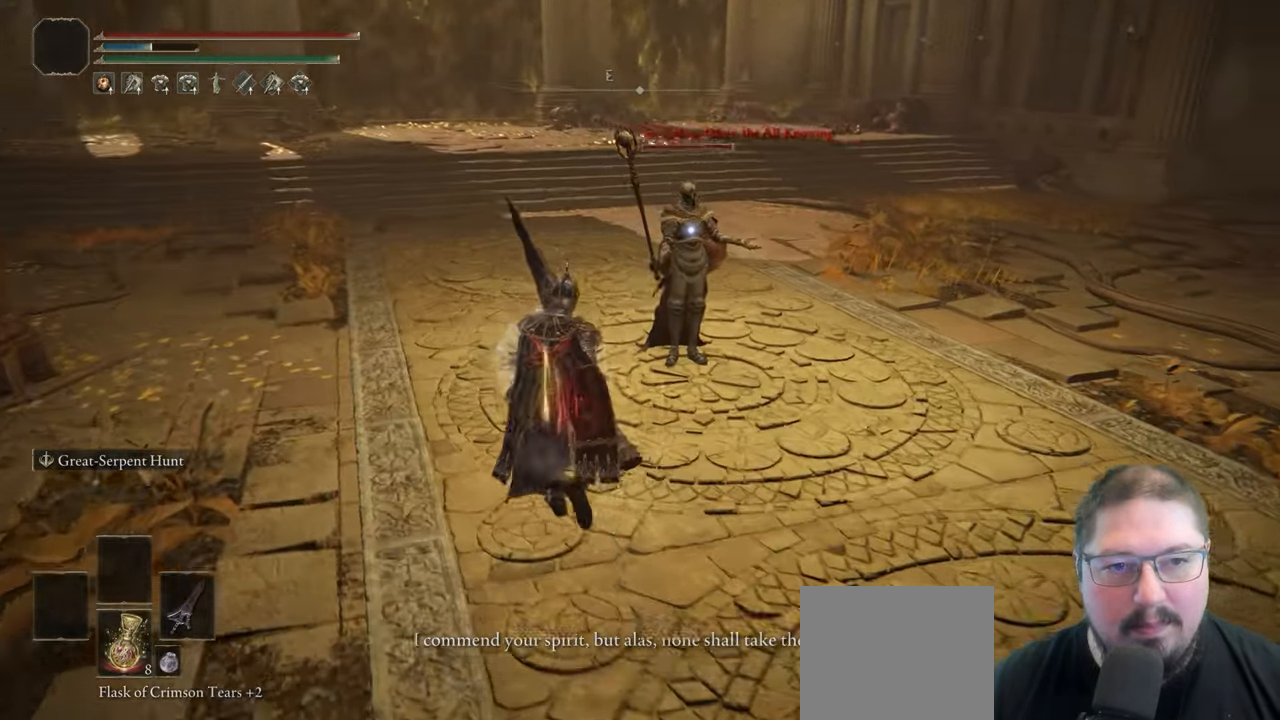
{"buttons": [], "left_stick": "up-left", "right_stick": "center", "events": []}
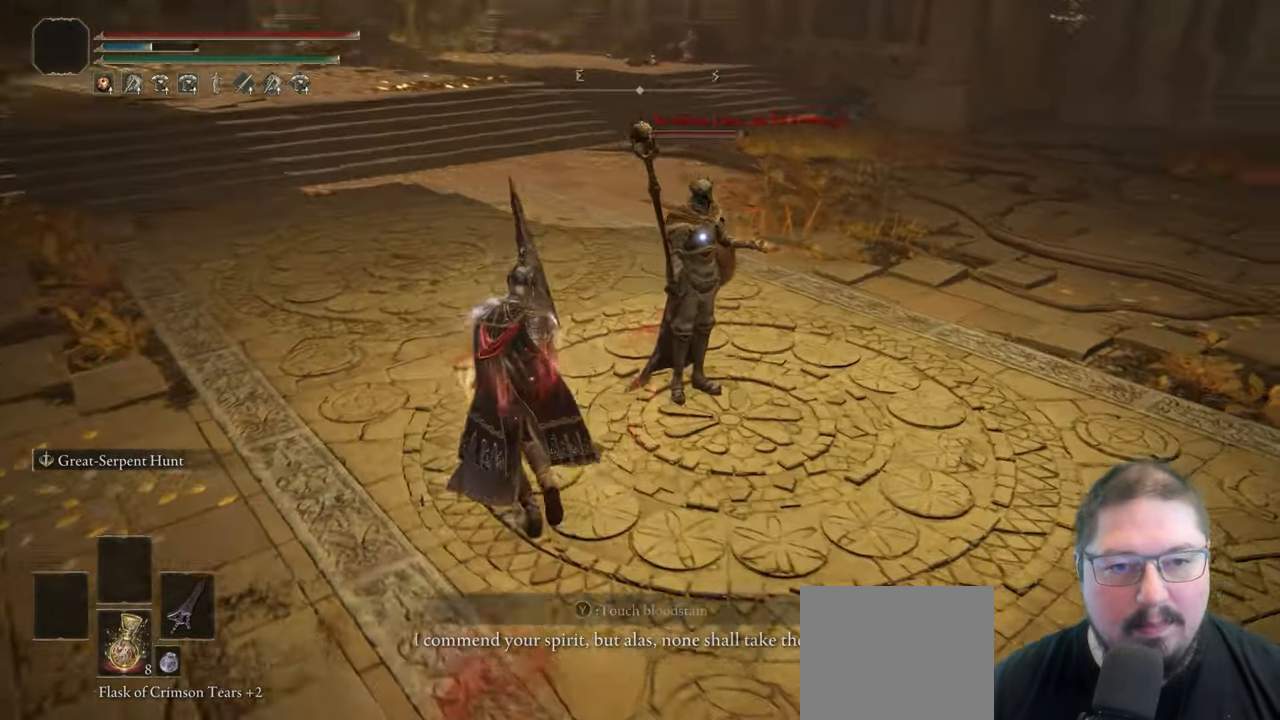
{"buttons": [], "left_stick": "up-left", "right_stick": "center", "events": []}
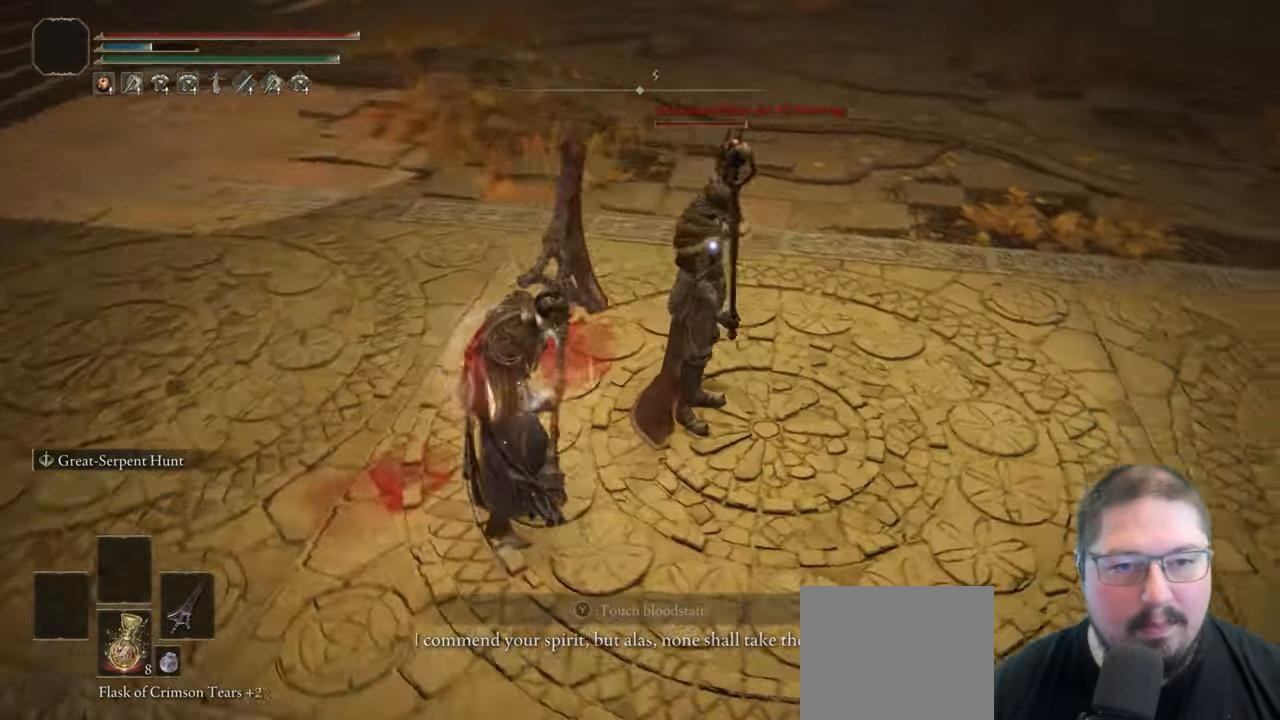
{"buttons": [], "left_stick": "center", "right_stick": "center", "events": [[117, "left_stick", "up"], [233, "left_stick", "center"]]}
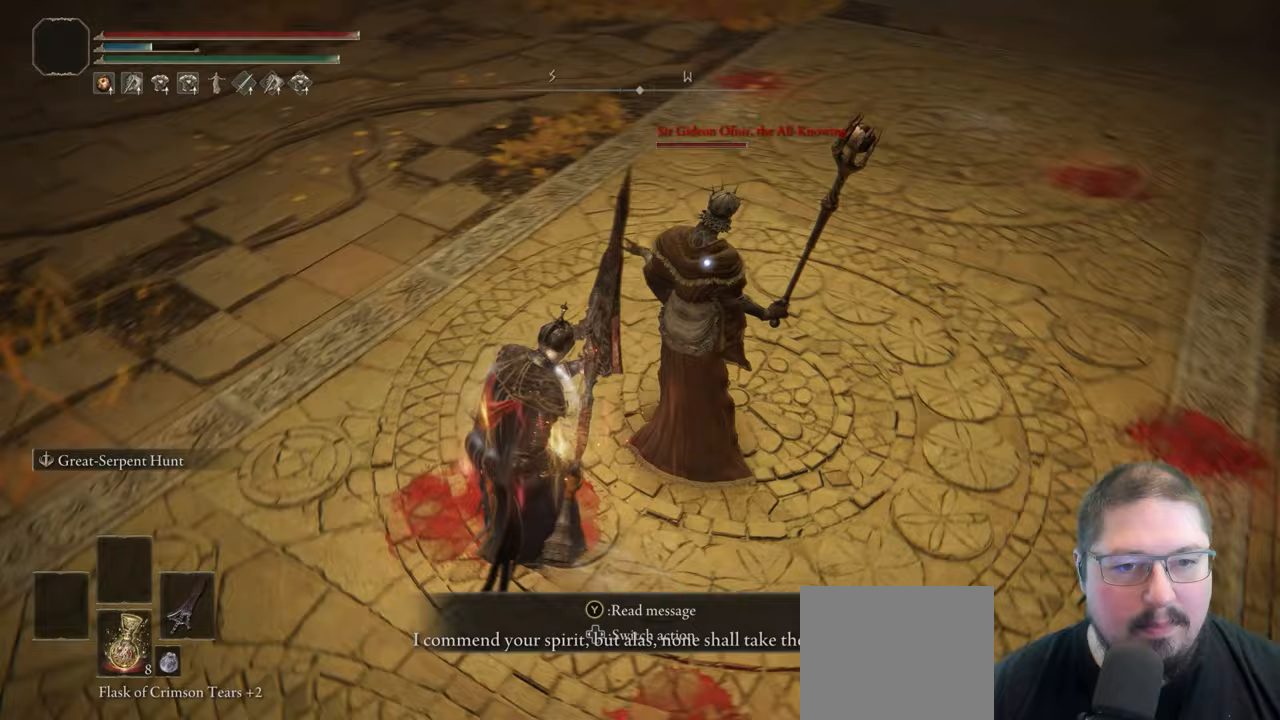
{"buttons": [], "left_stick": "center", "right_stick": "center", "events": [[317, "left_stick", "right"], [467, "left_stick", "center"]]}
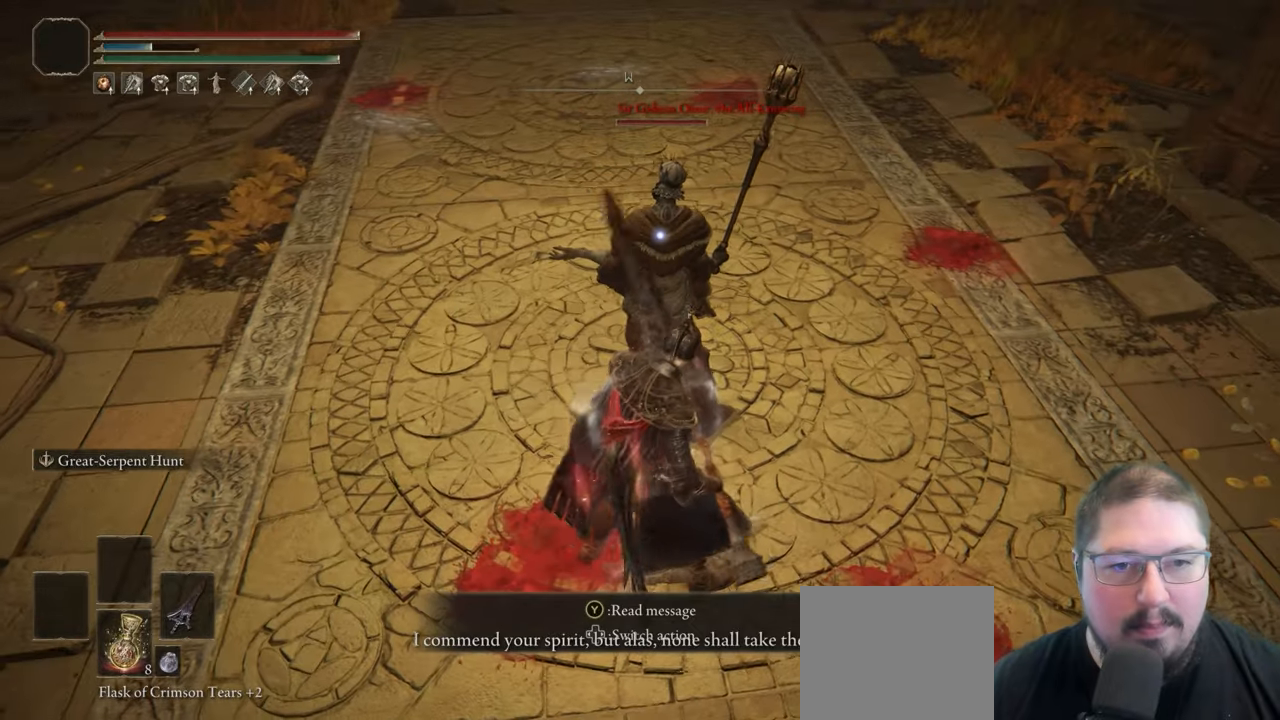
{"buttons": [], "left_stick": "center", "right_stick": "center", "events": [[350, "left_stick", "up-right"], [417, "left_stick", "center"]]}
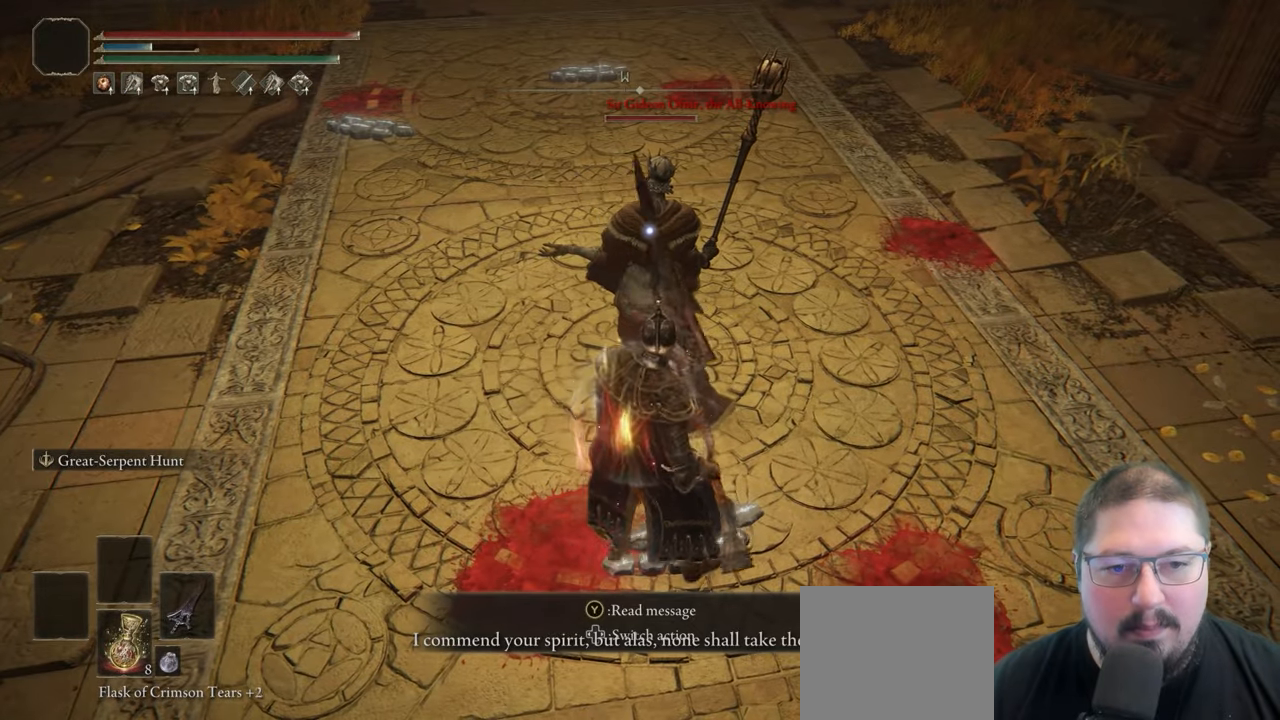
{"buttons": [], "left_stick": "center", "right_stick": "center", "events": [[183, "left_stick", "up-right"], [333, "left_stick", "center"]]}